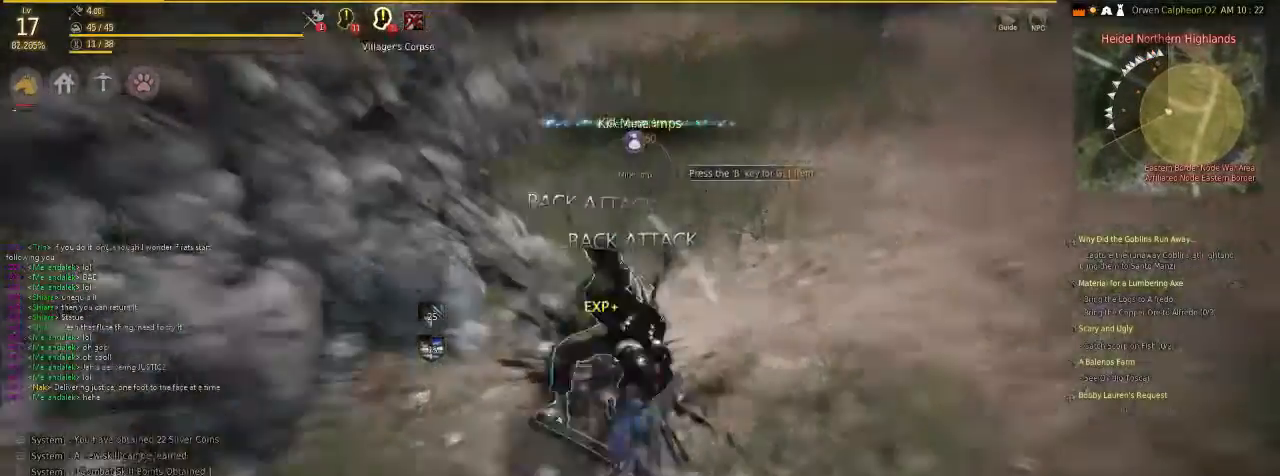
Gameplay with keyboard and mouse; each line is a JSON object with the keys and mouse buttons held at the frame after it. "events" lists presses ("down") and releases ("up") of "c", "d", "f", "g", "num5", "shift", "space", "v", "x", "z", "mouse_left" and "mouse_right" between this image and that frame as [ms after this image, input, new state], when the widget could be followed in between. "mouse_left", "mouse_right" = the "left", "right" buttons of the "mouse" list. No other keys are recorded. Mouse movement is not recorded.
{"keys": [], "mouse": [], "events": [[201, "mouse_left", "up"]]}
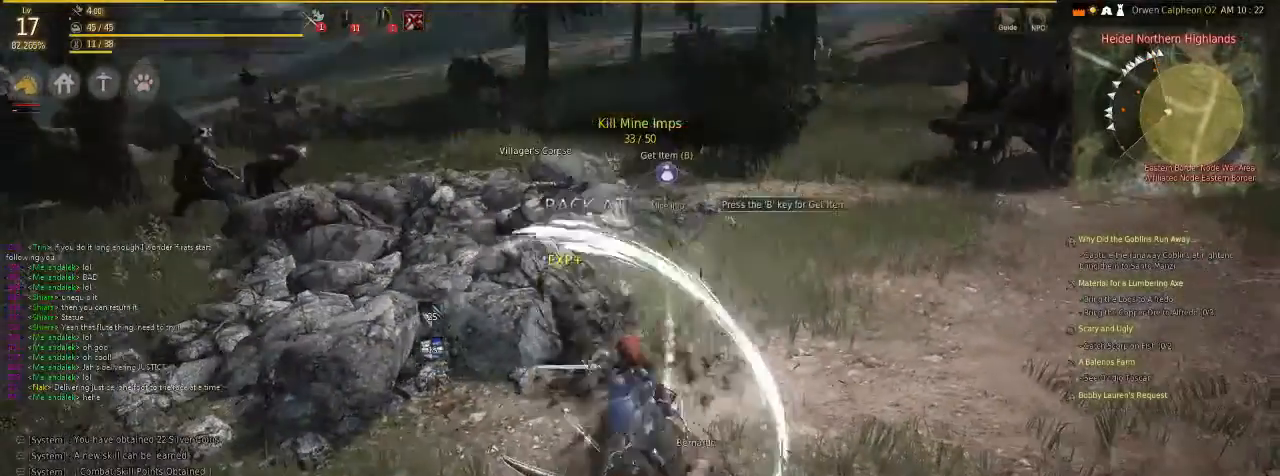
{"keys": [], "mouse": [], "events": []}
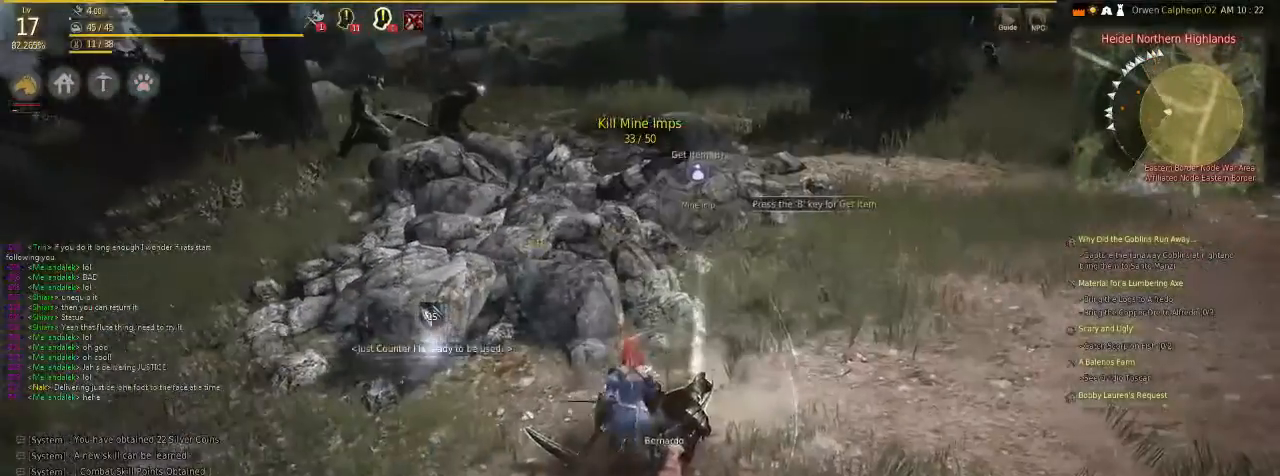
{"keys": [], "mouse": [], "events": []}
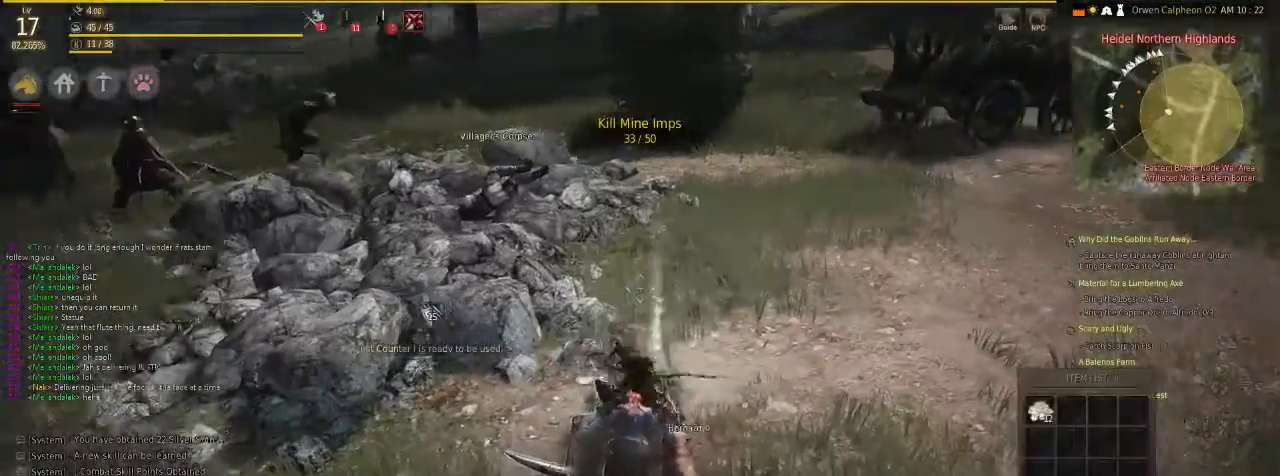
{"keys": [], "mouse": [], "events": []}
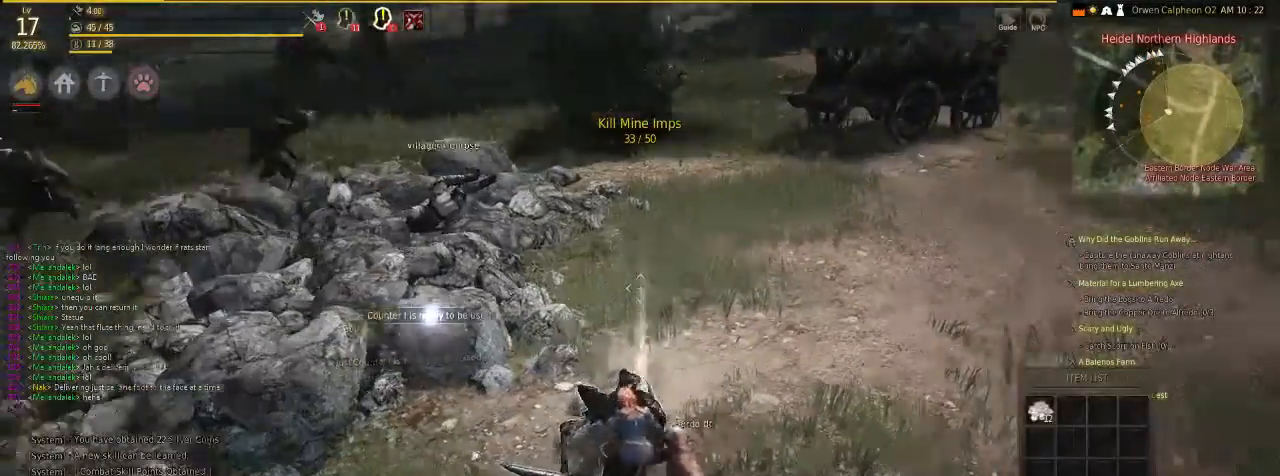
{"keys": [], "mouse": [], "events": []}
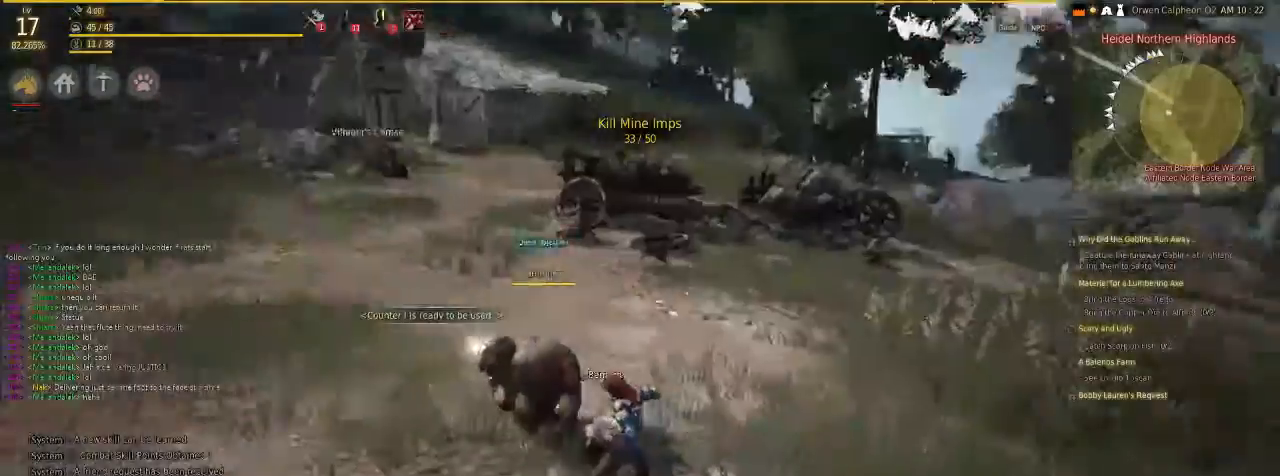
{"keys": ["c", "z"], "mouse": [], "events": [[201, "c", "down"], [435, "z", "down"]]}
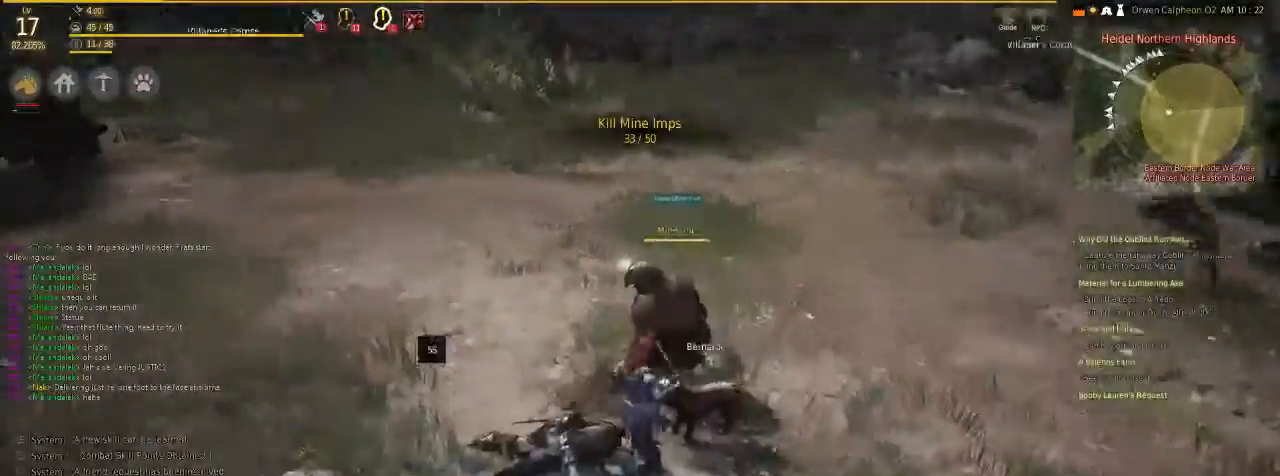
{"keys": [], "mouse": [], "events": [[134, "z", "up"], [201, "c", "up"]]}
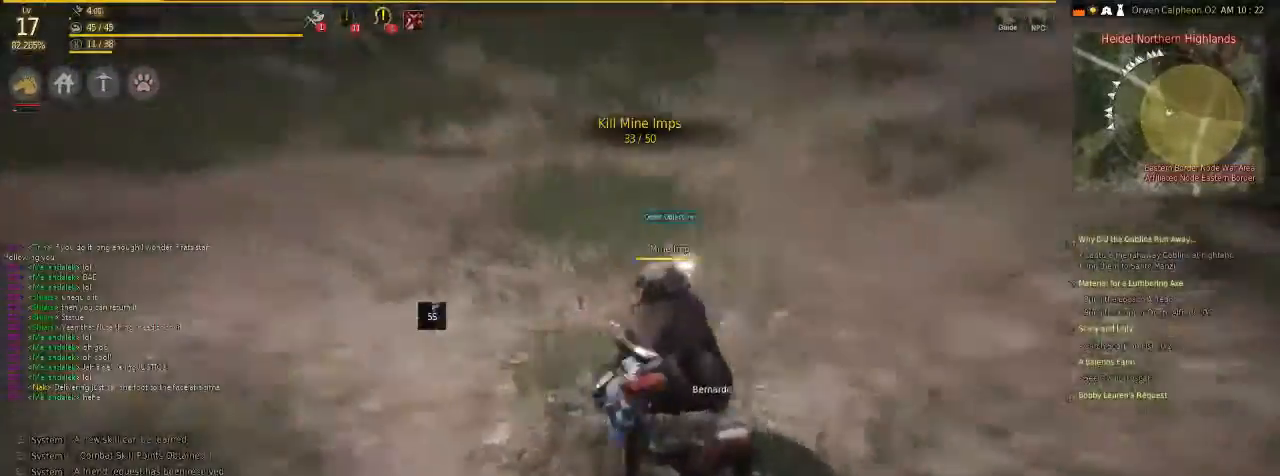
{"keys": [], "mouse": [], "events": []}
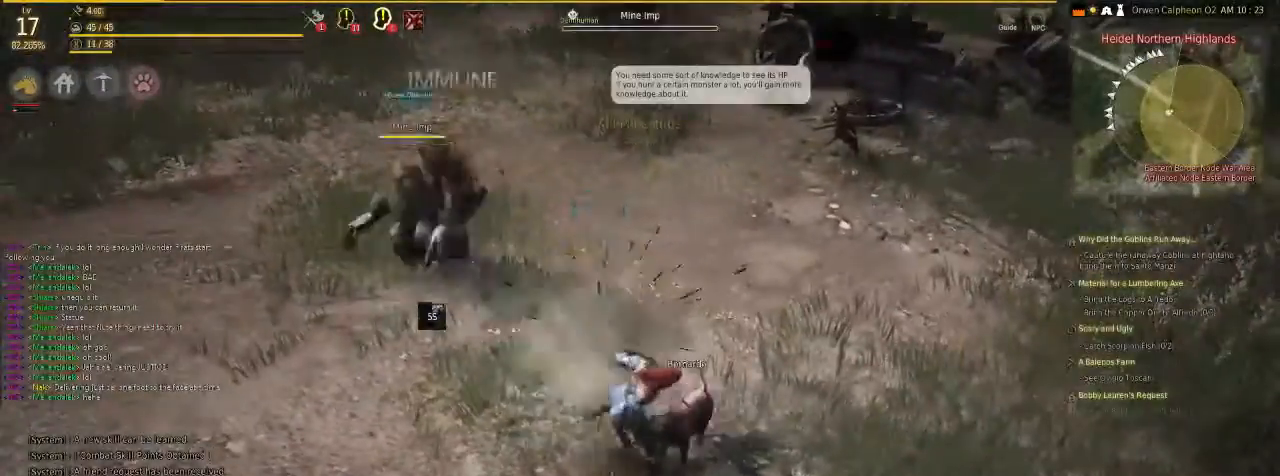
{"keys": ["f"], "mouse": [], "events": [[301, "f", "down"]]}
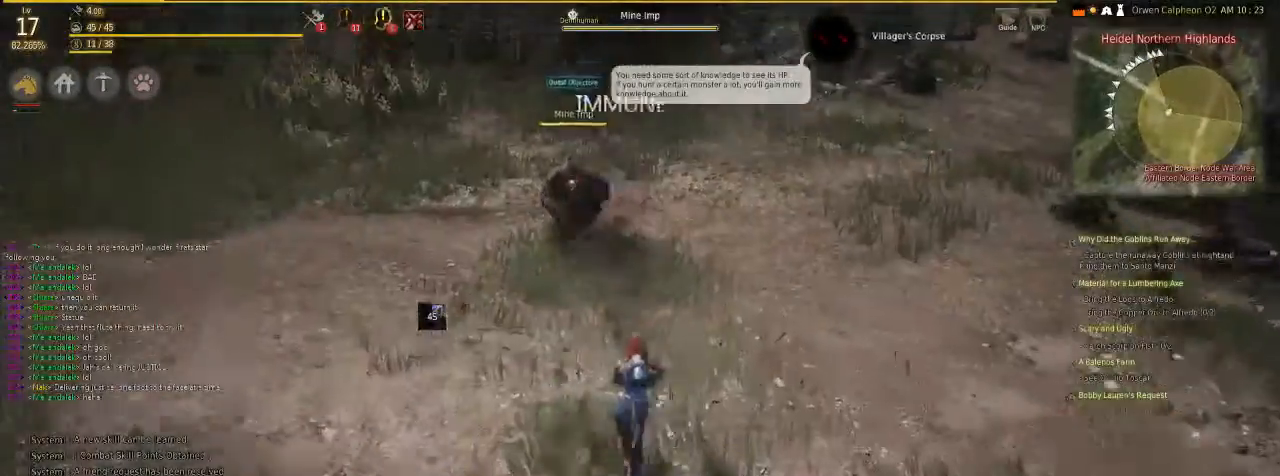
{"keys": ["f"], "mouse": [], "events": []}
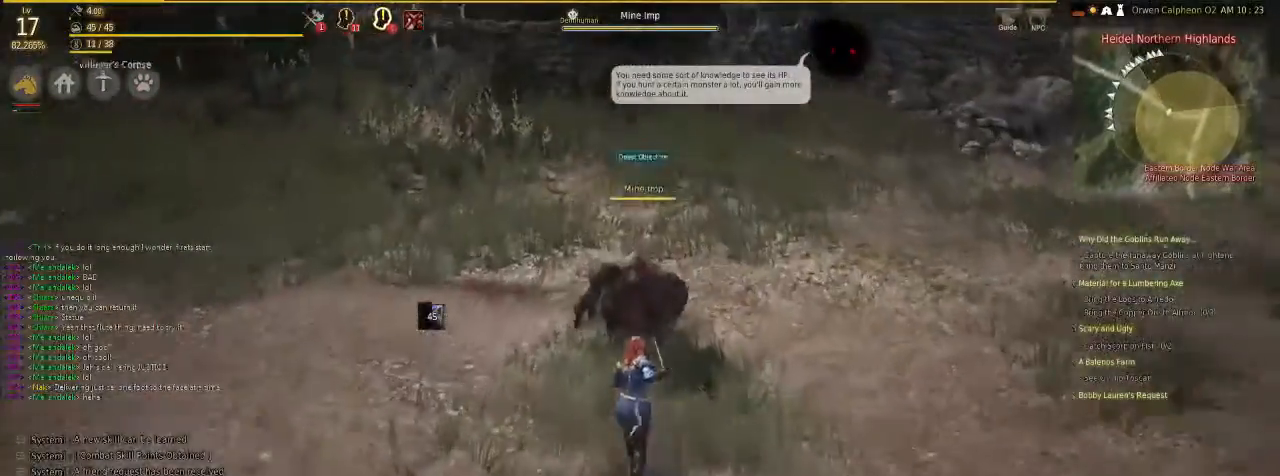
{"keys": ["f"], "mouse": ["left"], "events": [[134, "mouse_left", "down"]]}
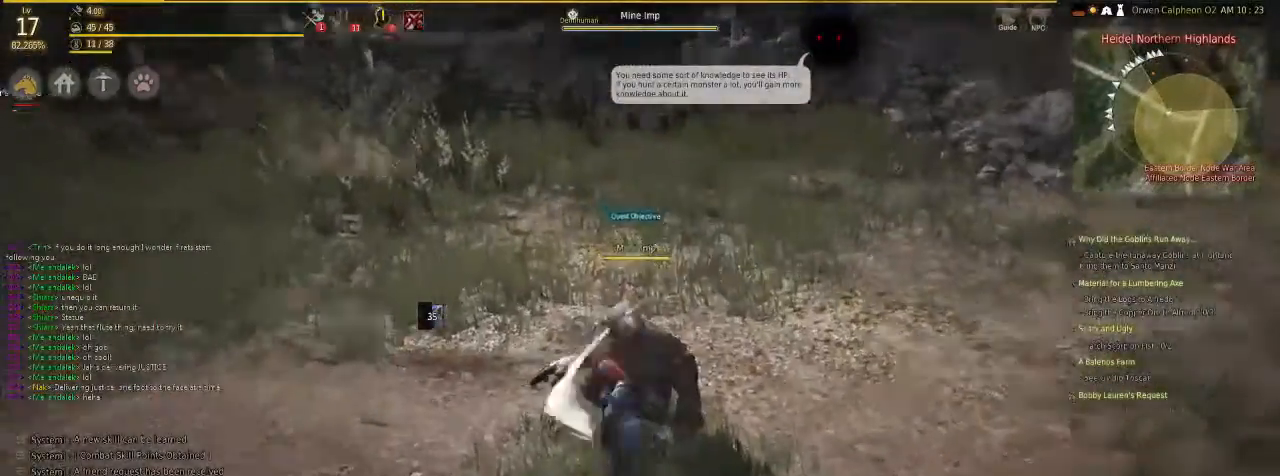
{"keys": ["f"], "mouse": ["left"], "events": []}
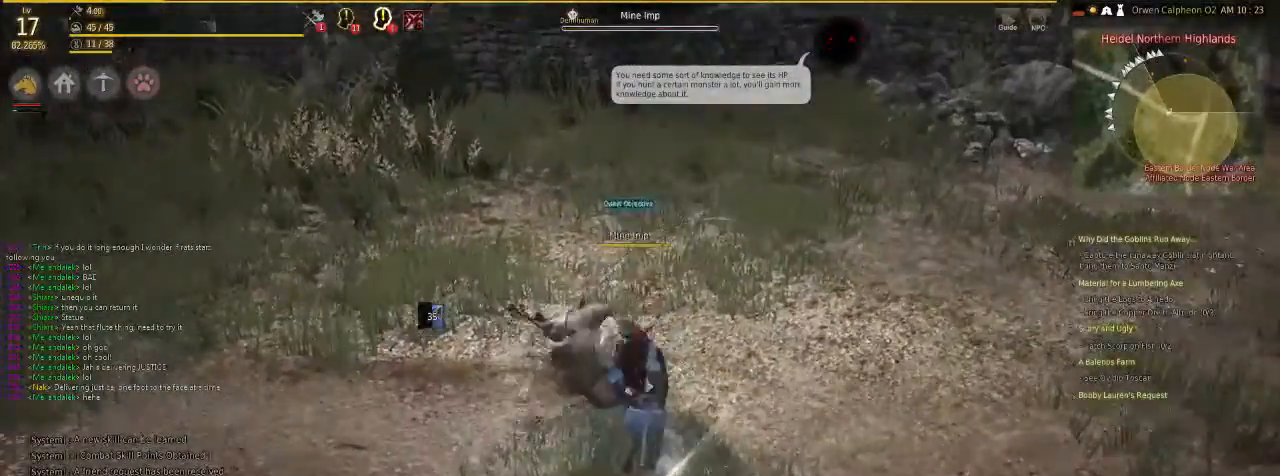
{"keys": ["f"], "mouse": ["left"], "events": []}
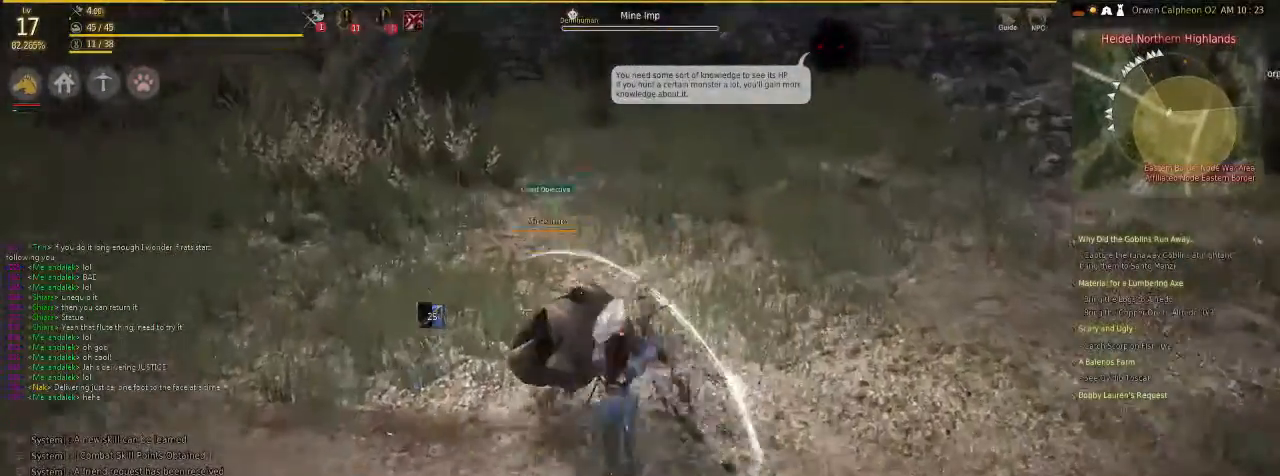
{"keys": [], "mouse": ["left"], "events": [[468, "f", "up"]]}
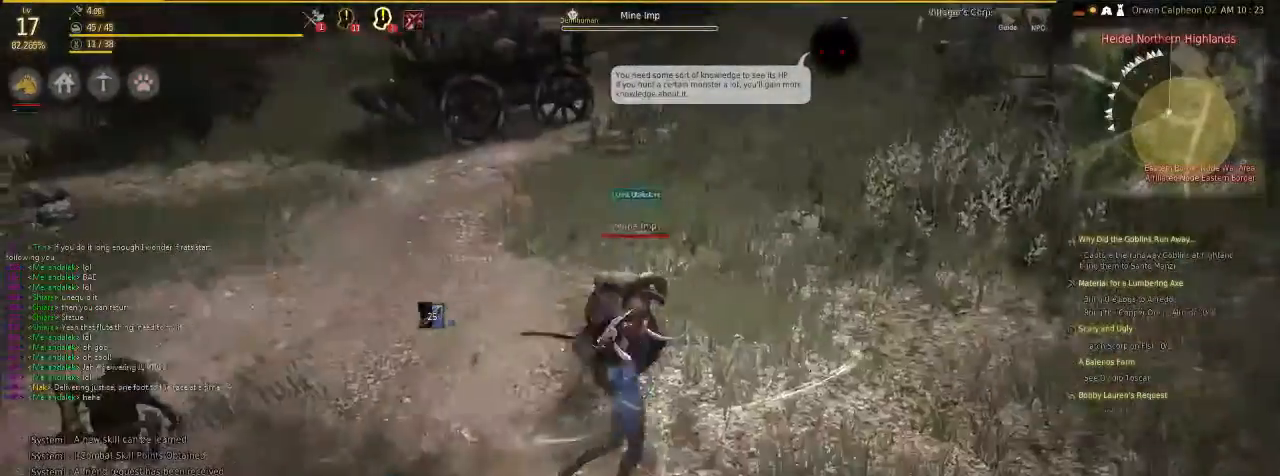
{"keys": [], "mouse": [], "events": [[33, "mouse_left", "up"]]}
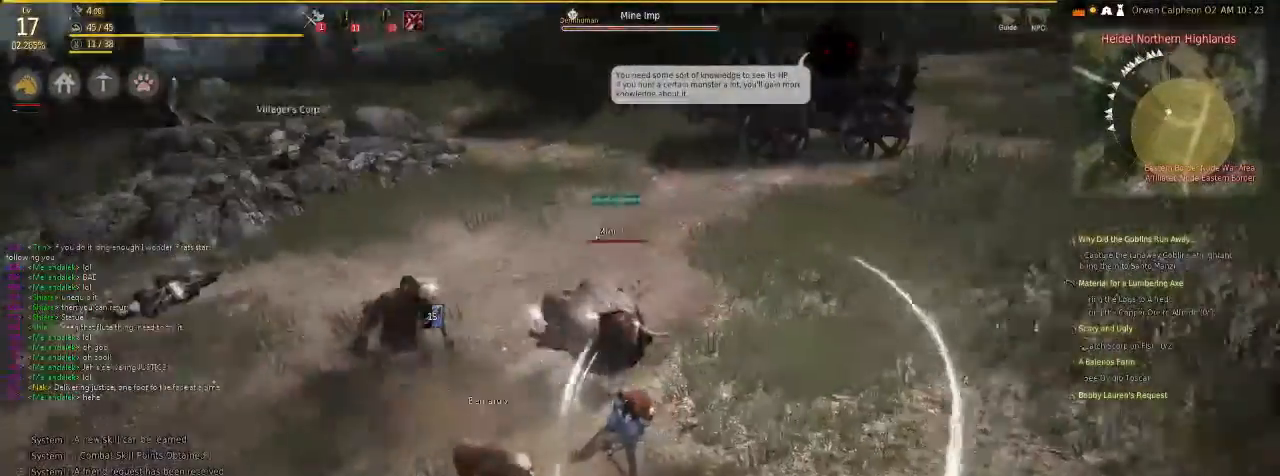
{"keys": [], "mouse": [], "events": [[100, "f", "down"], [334, "f", "up"]]}
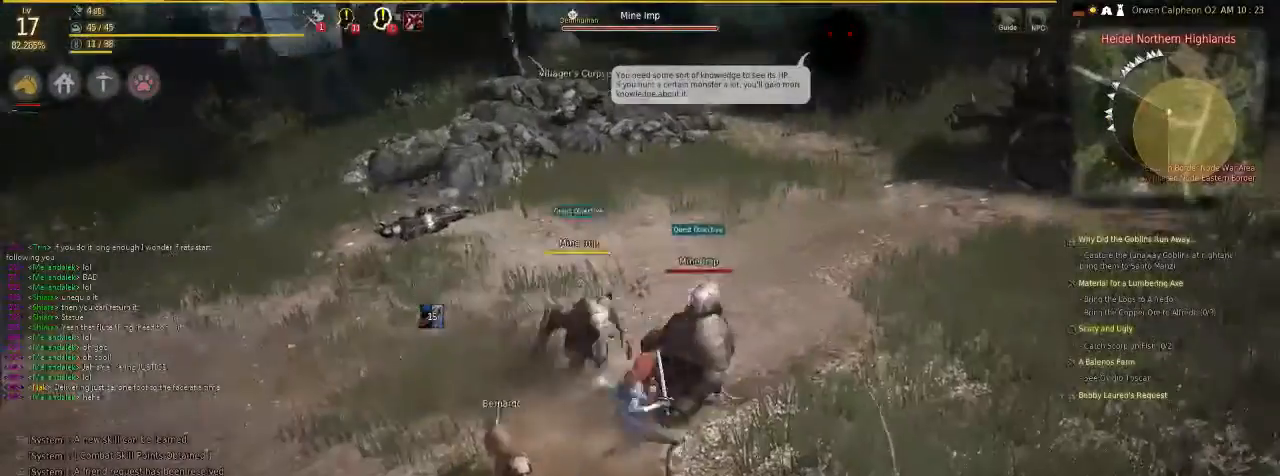
{"keys": ["c"], "mouse": ["right"], "events": [[335, "c", "down"], [335, "mouse_right", "down"]]}
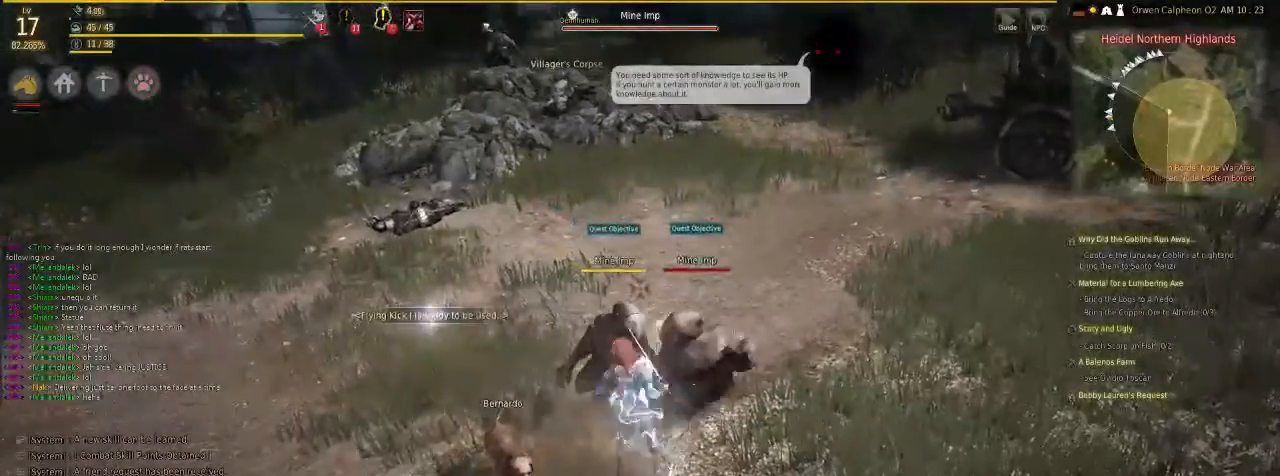
{"keys": [], "mouse": [], "events": [[34, "mouse_right", "up"], [268, "c", "up"]]}
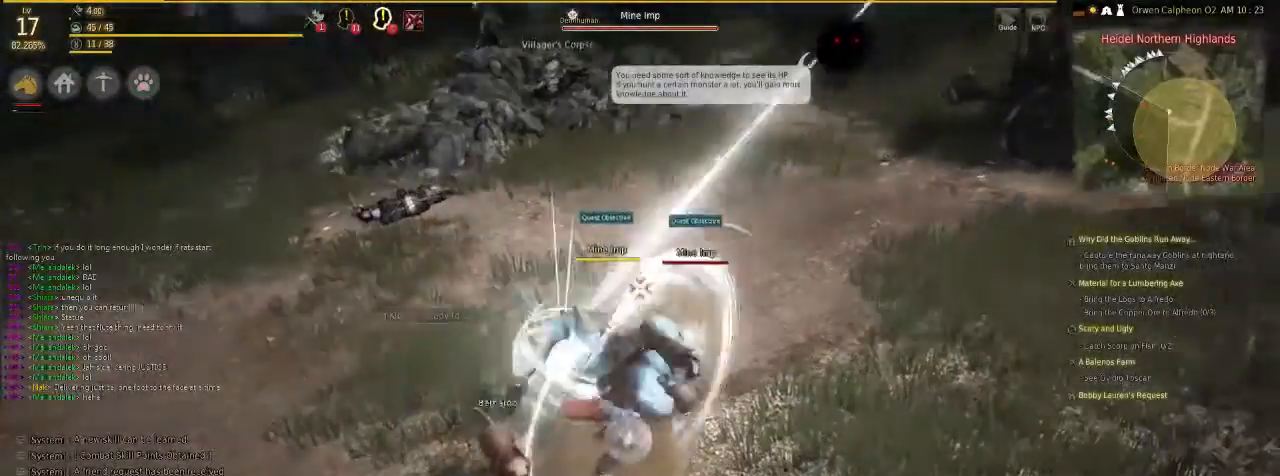
{"keys": [], "mouse": ["left", "right"], "events": [[234, "mouse_left", "down"], [234, "mouse_right", "down"]]}
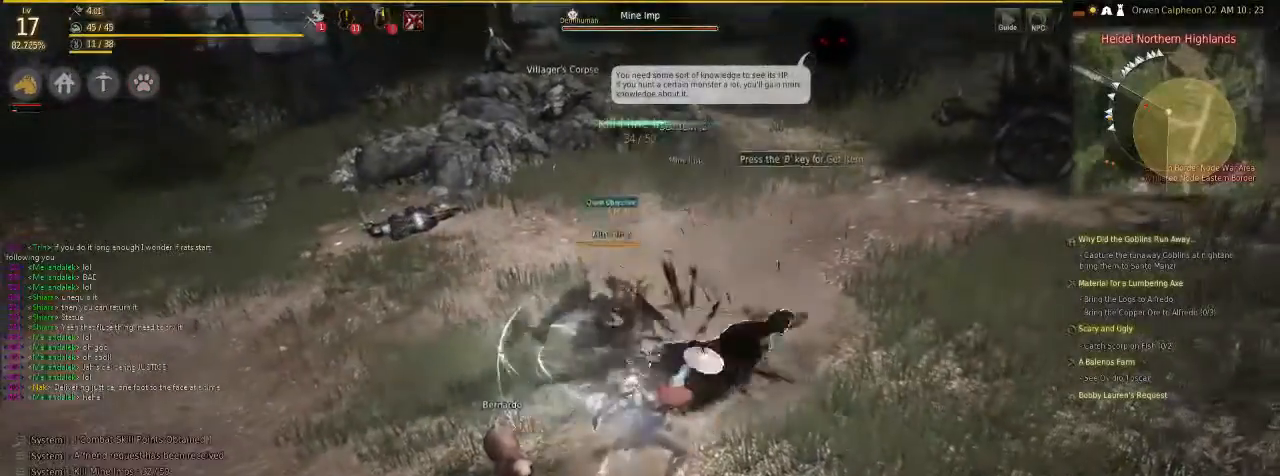
{"keys": [], "mouse": ["left", "right"], "events": []}
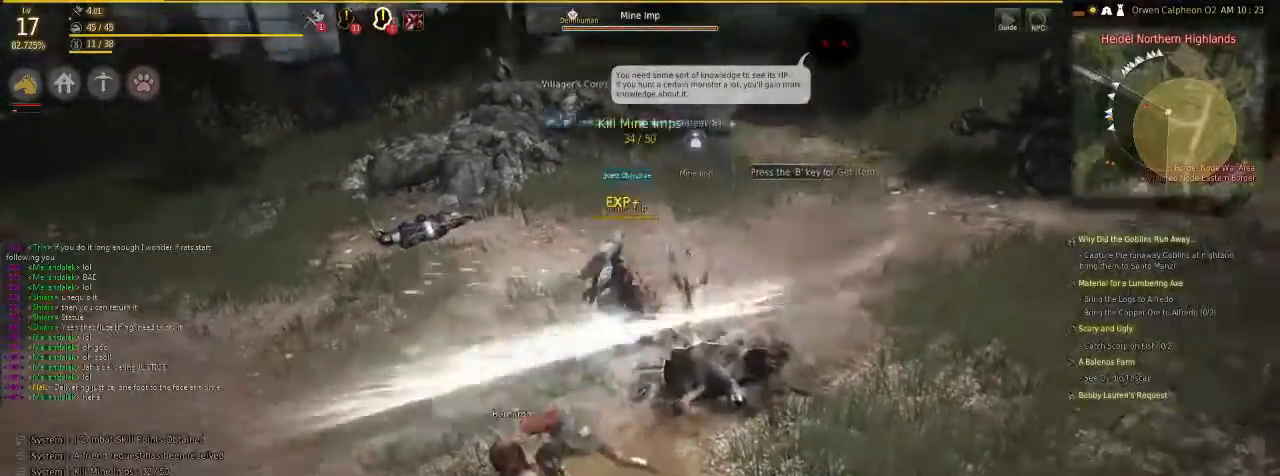
{"keys": [], "mouse": [], "events": [[502, "mouse_left", "up"], [502, "mouse_right", "up"]]}
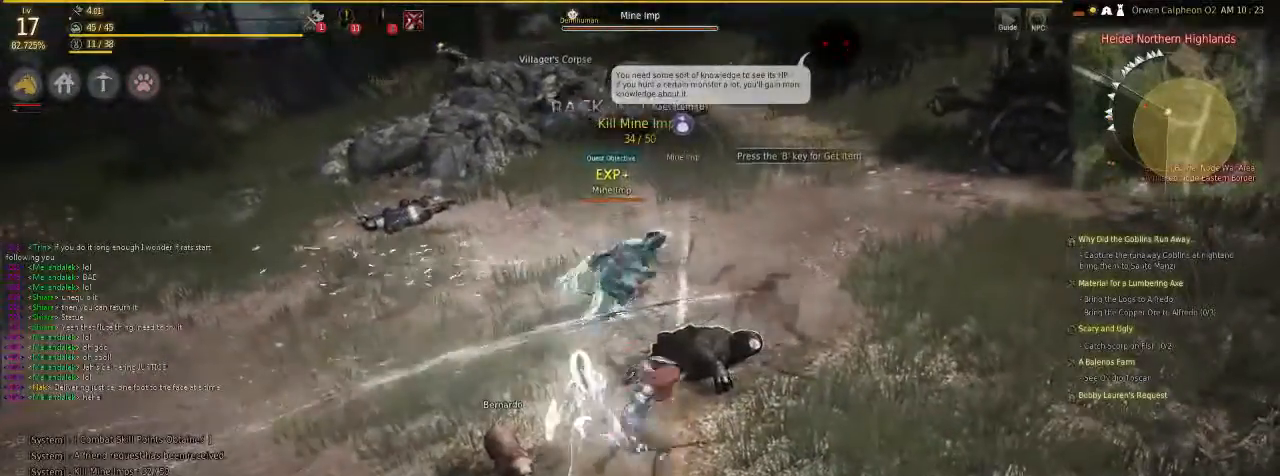
{"keys": [], "mouse": [], "events": []}
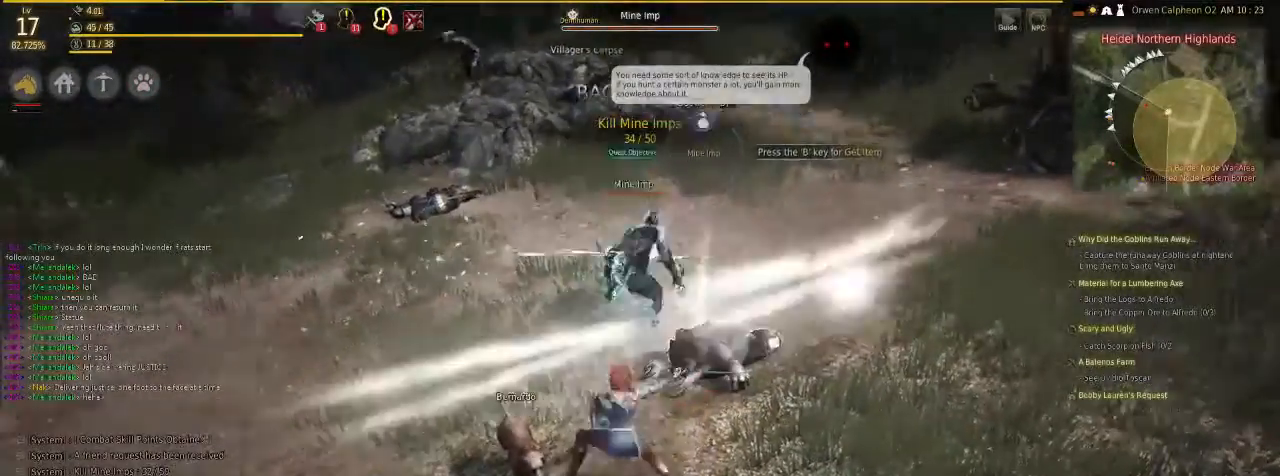
{"keys": ["f"], "mouse": [], "events": [[335, "f", "down"]]}
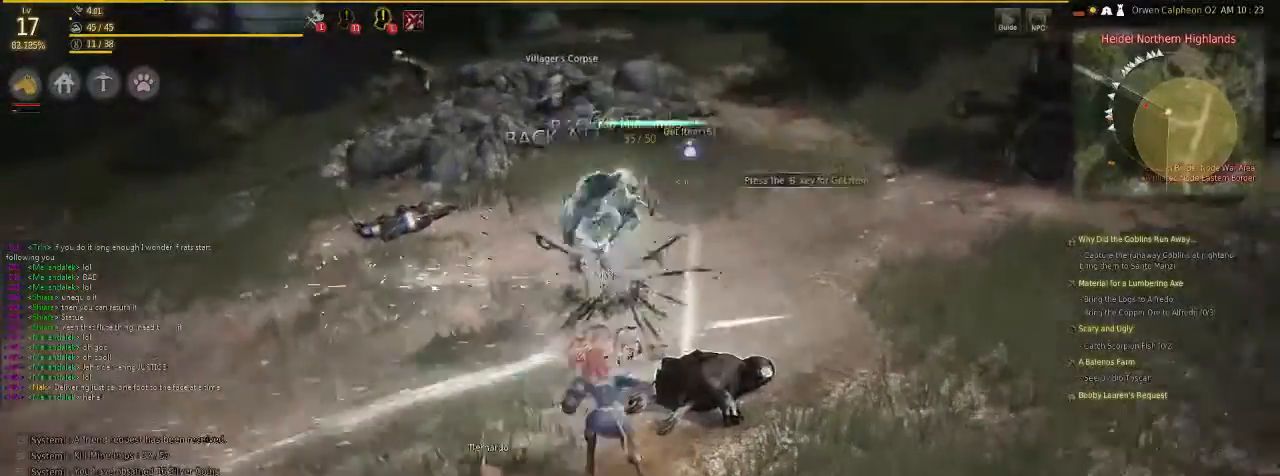
{"keys": [], "mouse": [], "events": [[468, "f", "up"]]}
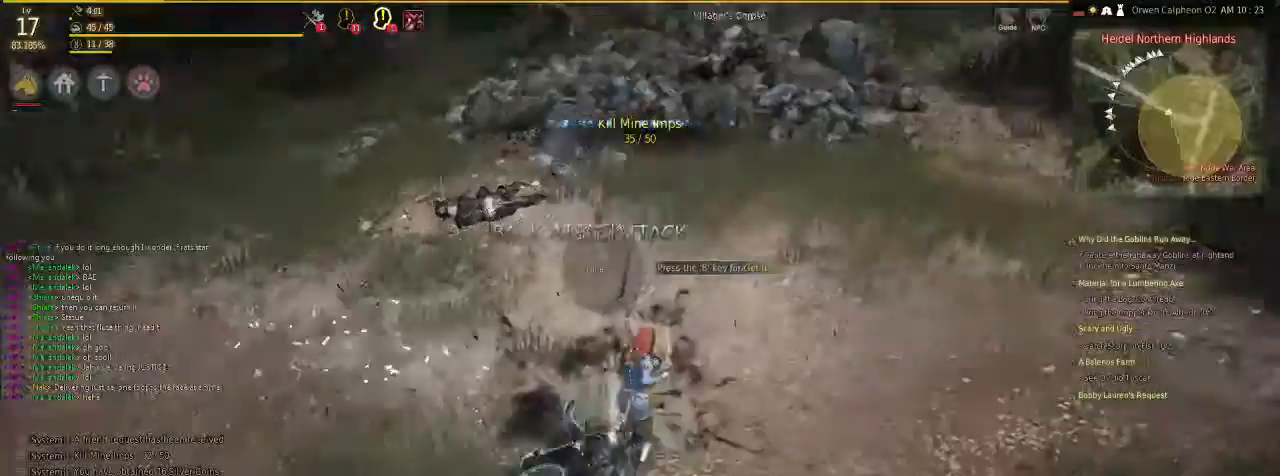
{"keys": [], "mouse": [], "events": []}
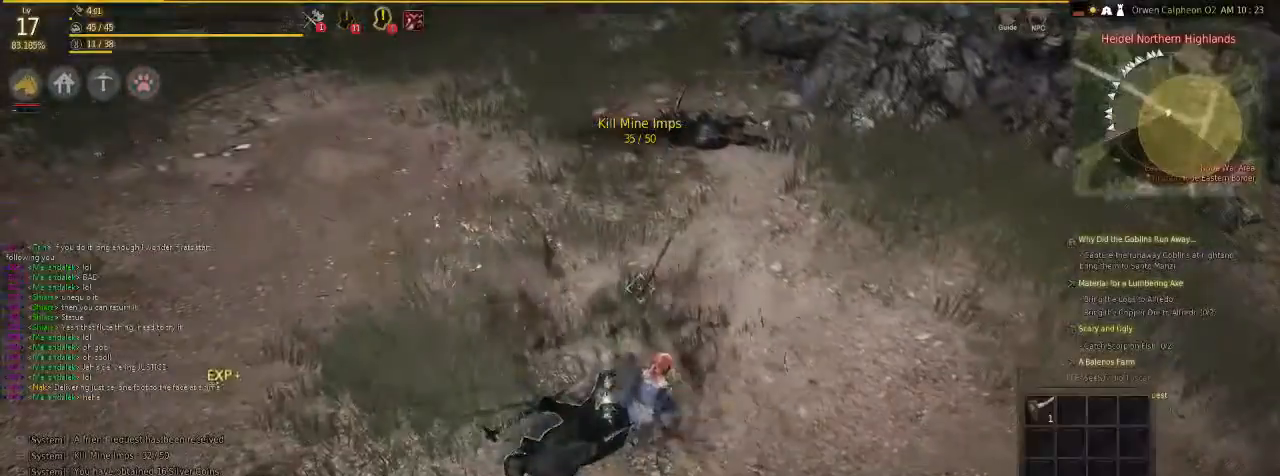
{"keys": [], "mouse": [], "events": []}
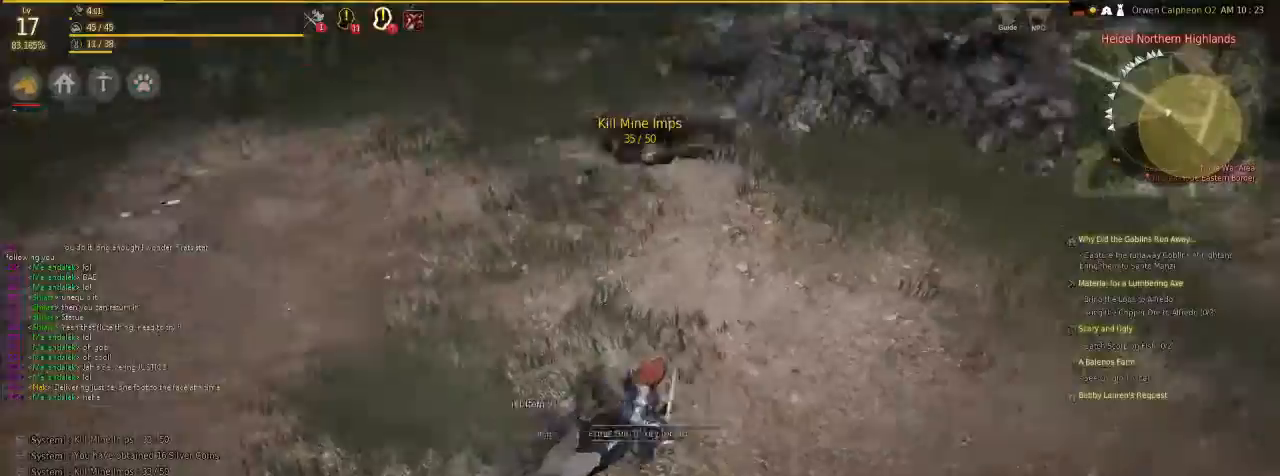
{"keys": ["f"], "mouse": [], "events": [[301, "f", "down"]]}
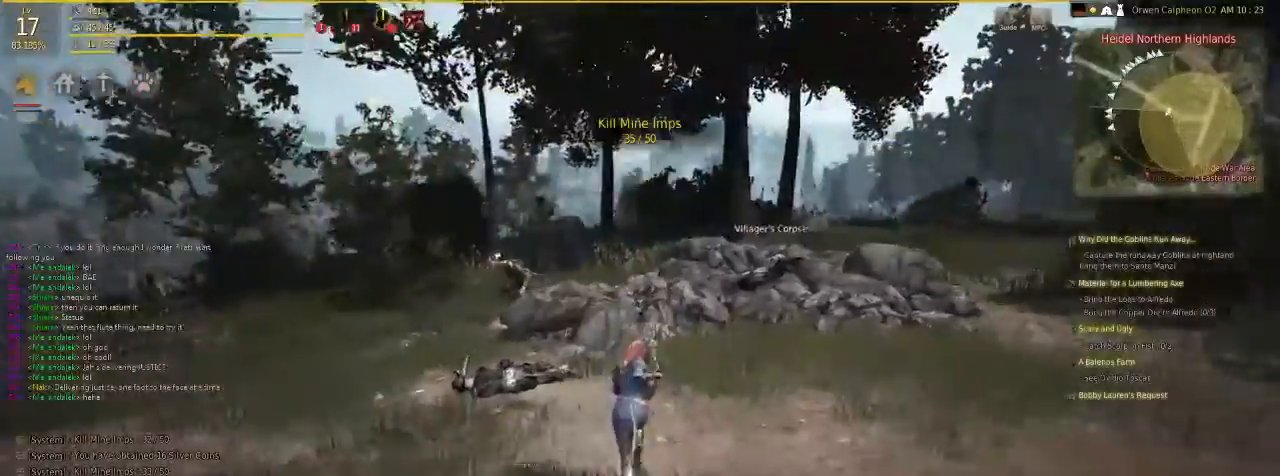
{"keys": ["f", "x"], "mouse": [], "events": [[402, "x", "down"]]}